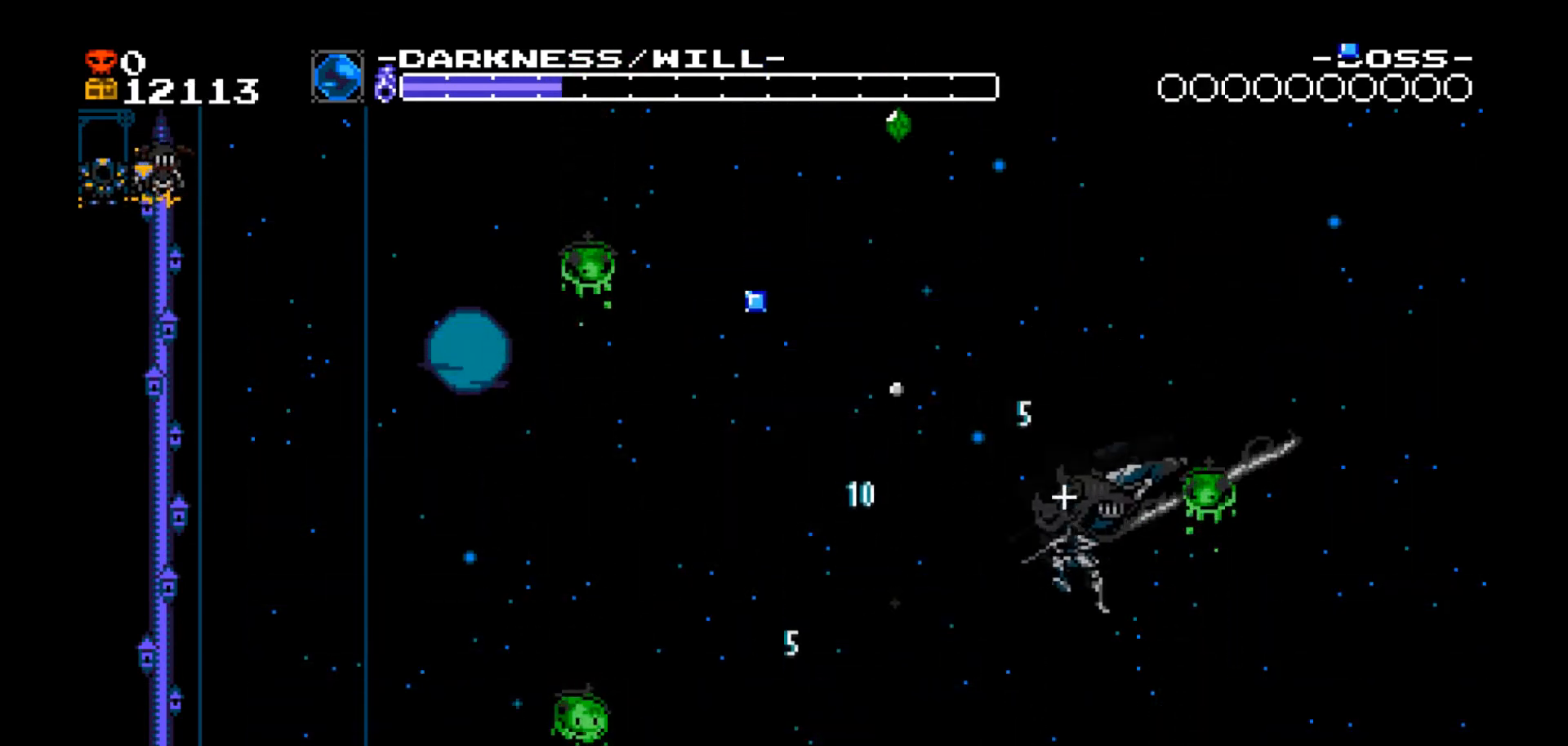
Gameplay with a controller (Xbox layout); each line is a JSON object with the inputs held at the frame after it. "events" lists button and stick changes between this image and that frame as [ms after this image, input, new state], when the widget could be followed in between. Not read: L3 R3 left_stick right_stick.
{"buttons": ["DPAD_LEFT"], "events": [[133, "DPAD_LEFT", "down"], [133, "DPAD_RIGHT", "up"], [200, "A", "up"]]}
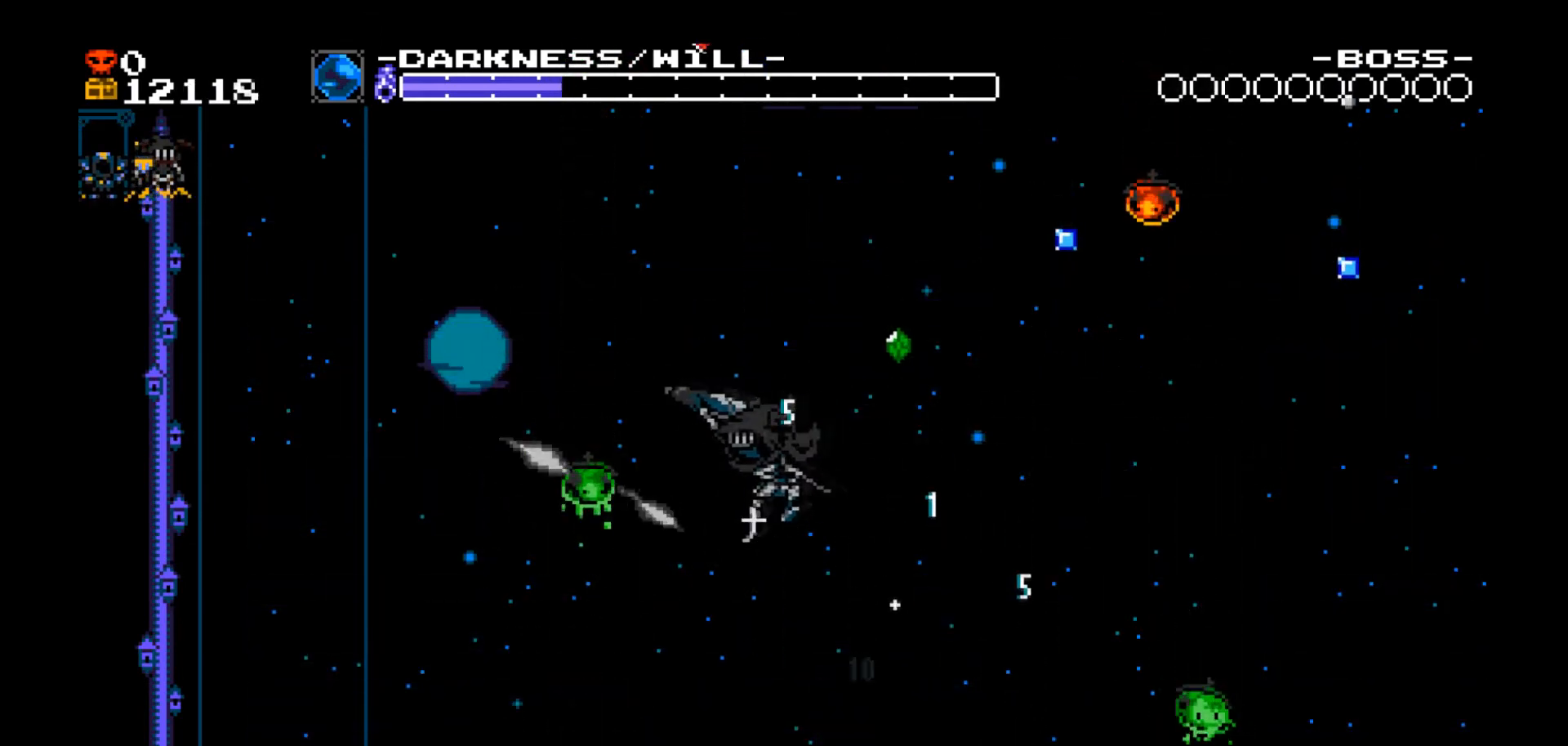
{"buttons": ["DPAD_RIGHT"], "events": [[67, "A", "down"], [100, "DPAD_LEFT", "up"], [133, "DPAD_RIGHT", "down"], [267, "A", "up"]]}
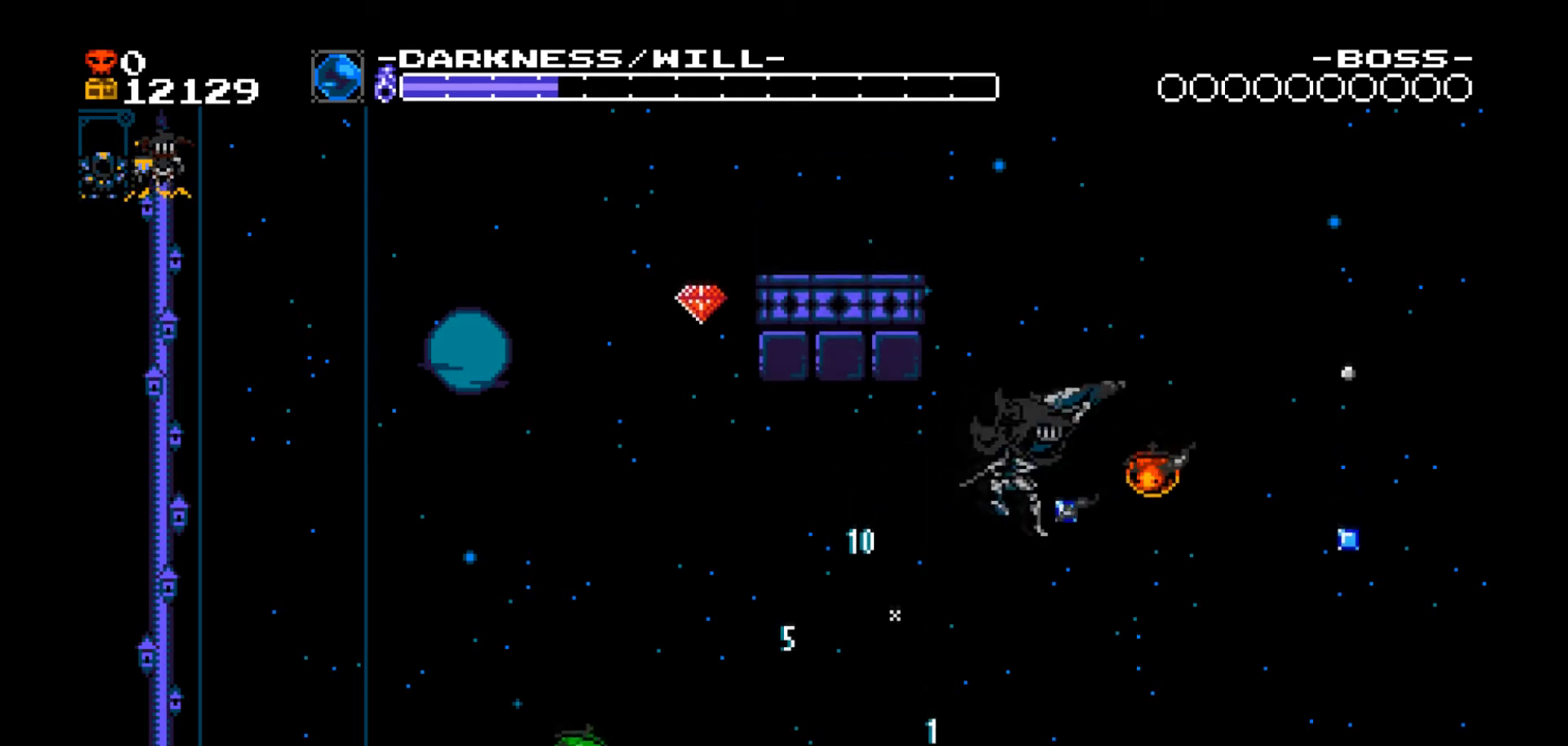
{"buttons": ["DPAD_DOWN", "DPAD_LEFT"], "events": [[100, "A", "down"], [300, "A", "up"], [300, "DPAD_RIGHT", "up"], [333, "DPAD_LEFT", "down"], [400, "DPAD_DOWN", "down"]]}
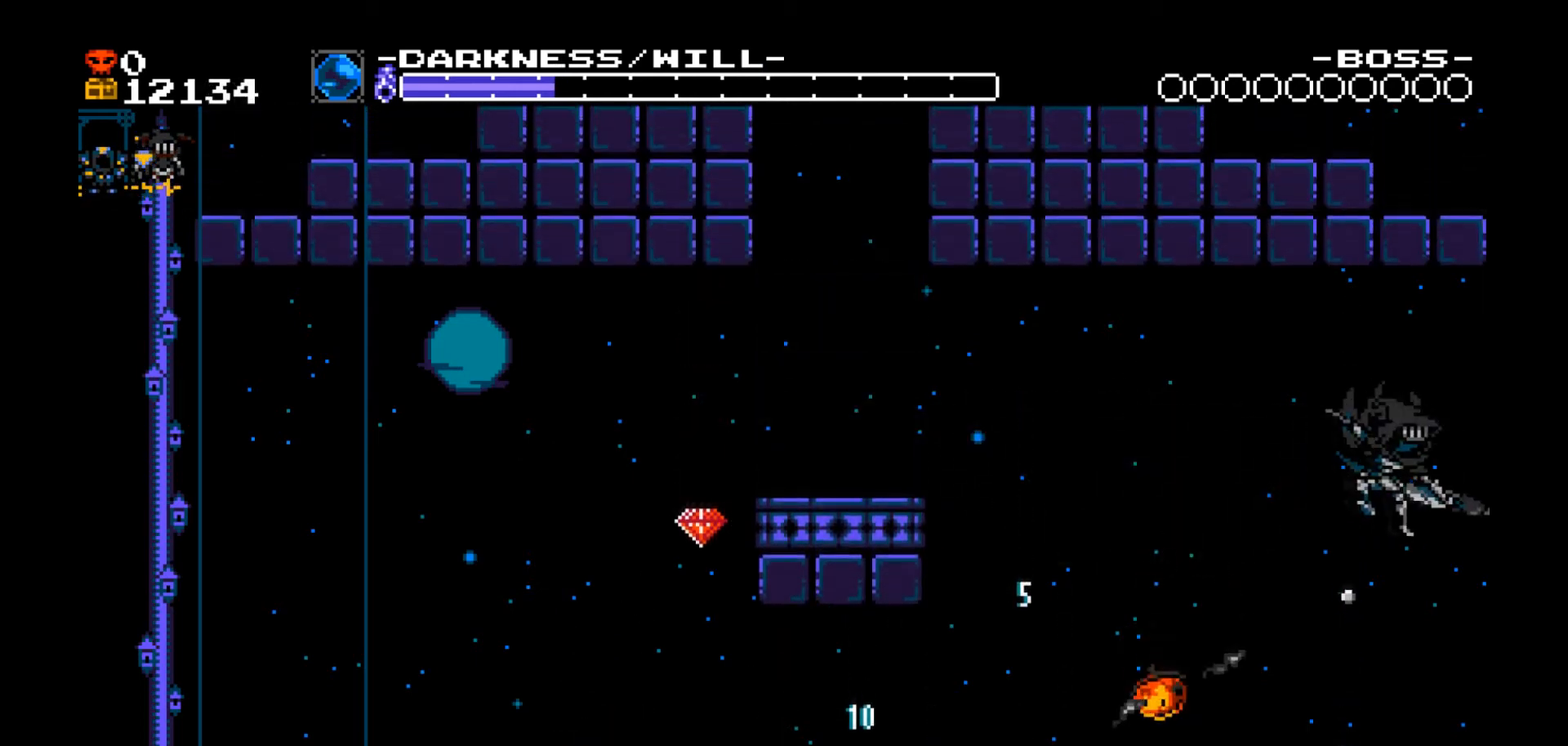
{"buttons": ["A", "DPAD_DOWN", "DPAD_LEFT"], "events": [[434, "A", "down"]]}
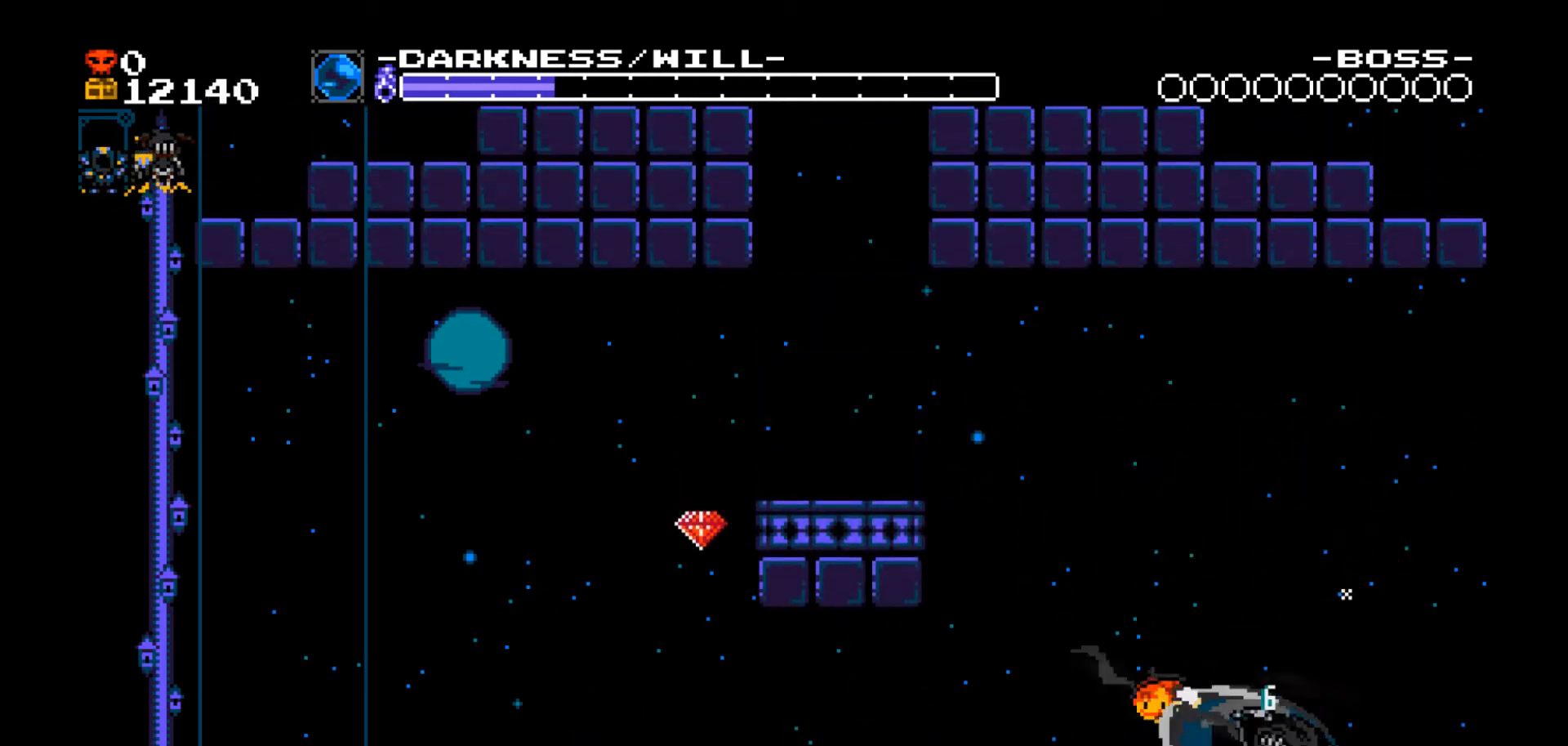
{"buttons": ["DPAD_LEFT"], "events": [[200, "A", "up"], [400, "DPAD_DOWN", "up"]]}
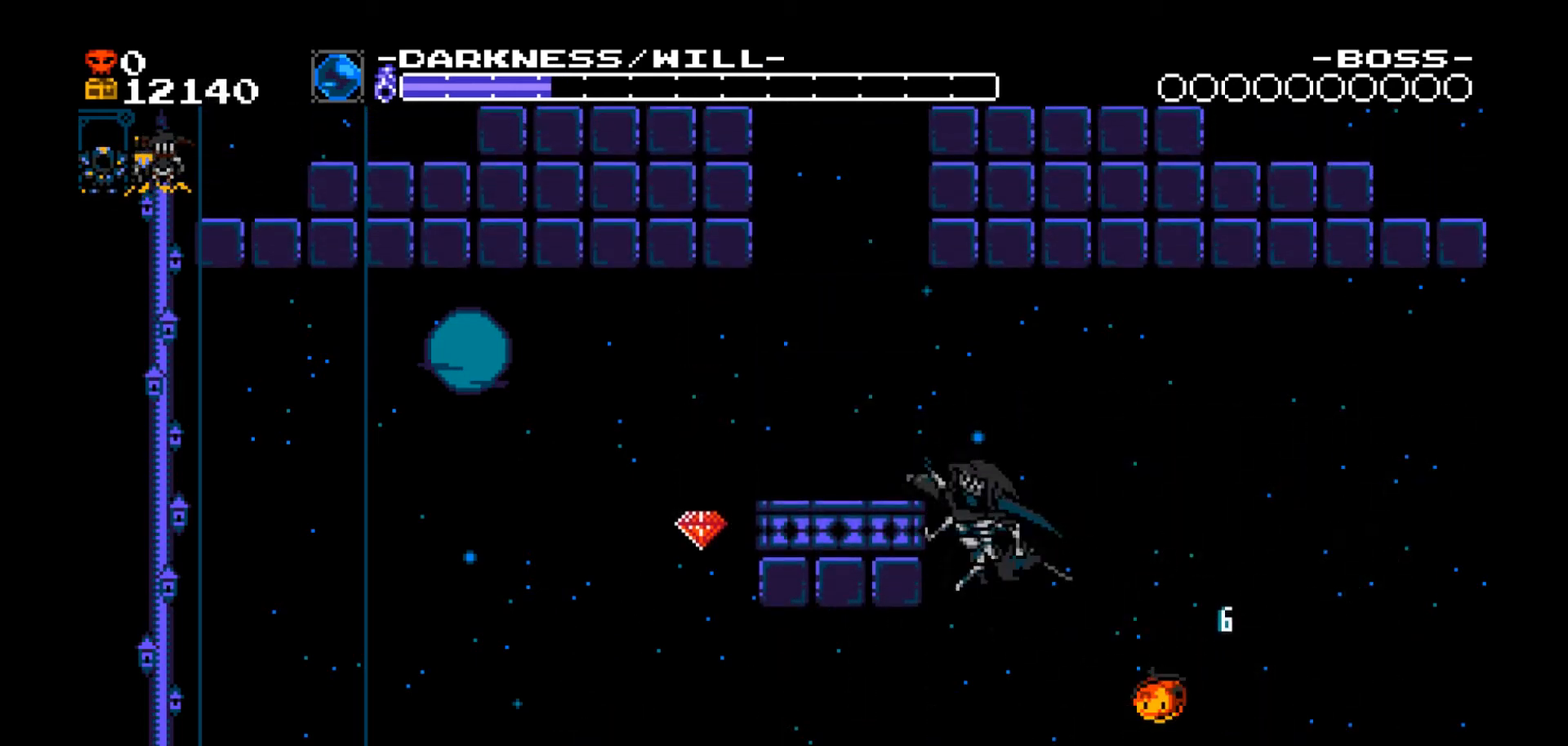
{"buttons": [], "events": [[400, "DPAD_LEFT", "up"]]}
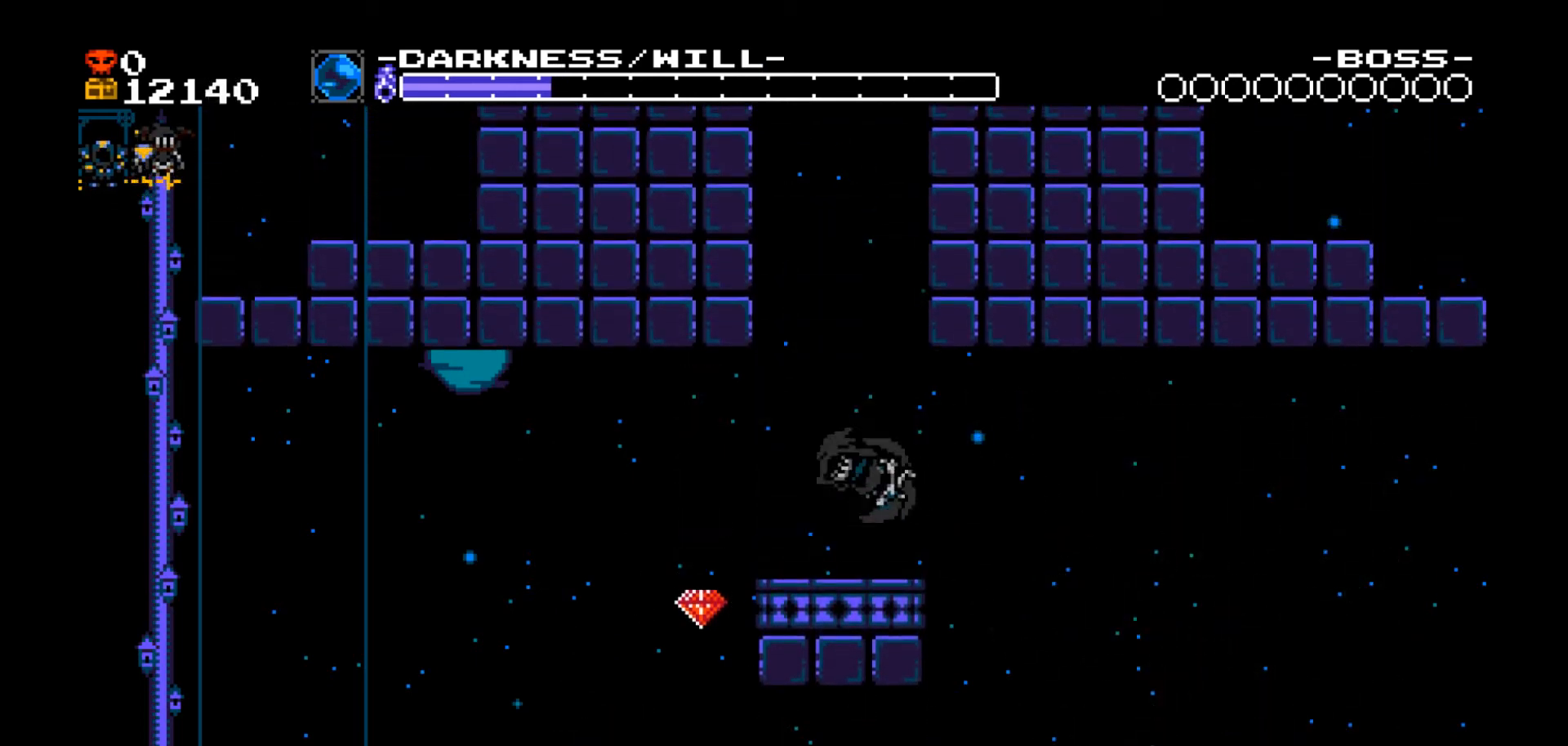
{"buttons": ["DPAD_RIGHT"]}